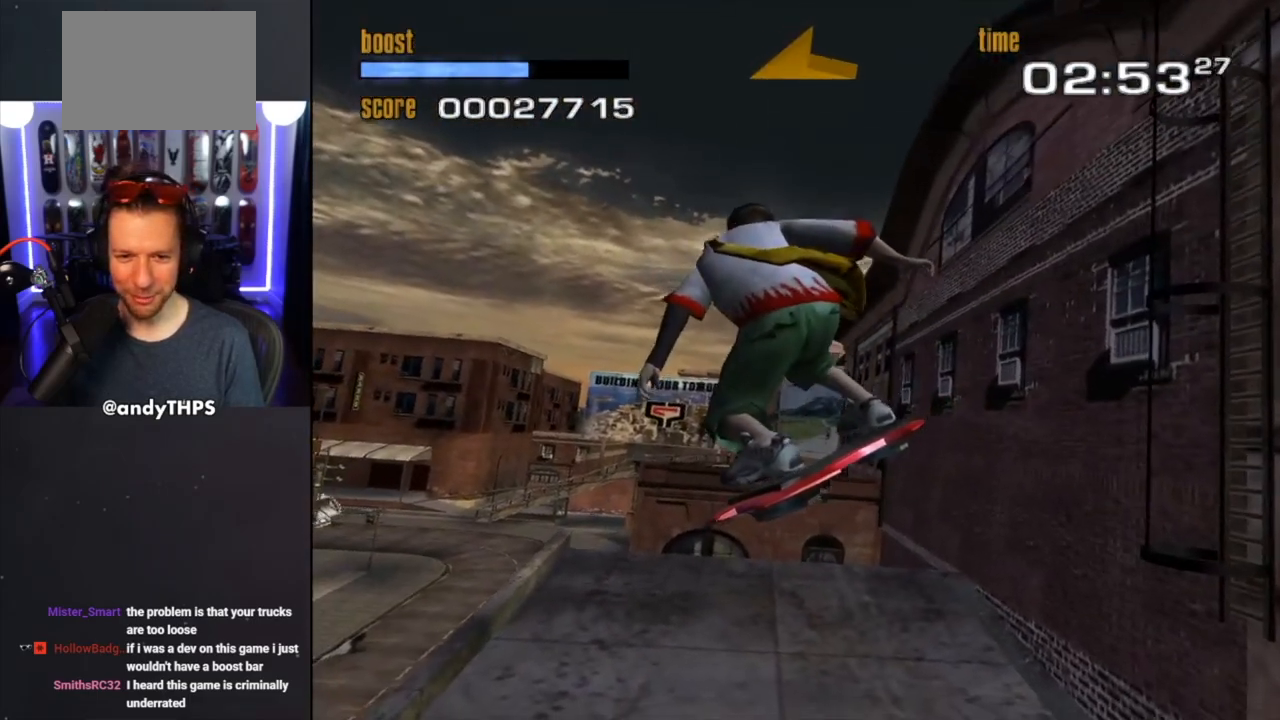
Gameplay with a controller (PlayStation layout); each line is a JSON object with the inputs held at the frame after it. "events" lists button and stick changes between this image and that frame as [ms after this image, input, new state], when the widget could be followed in between. Not read: L2 R2.
{"buttons": [], "left_stick": "center", "right_stick": "center", "events": []}
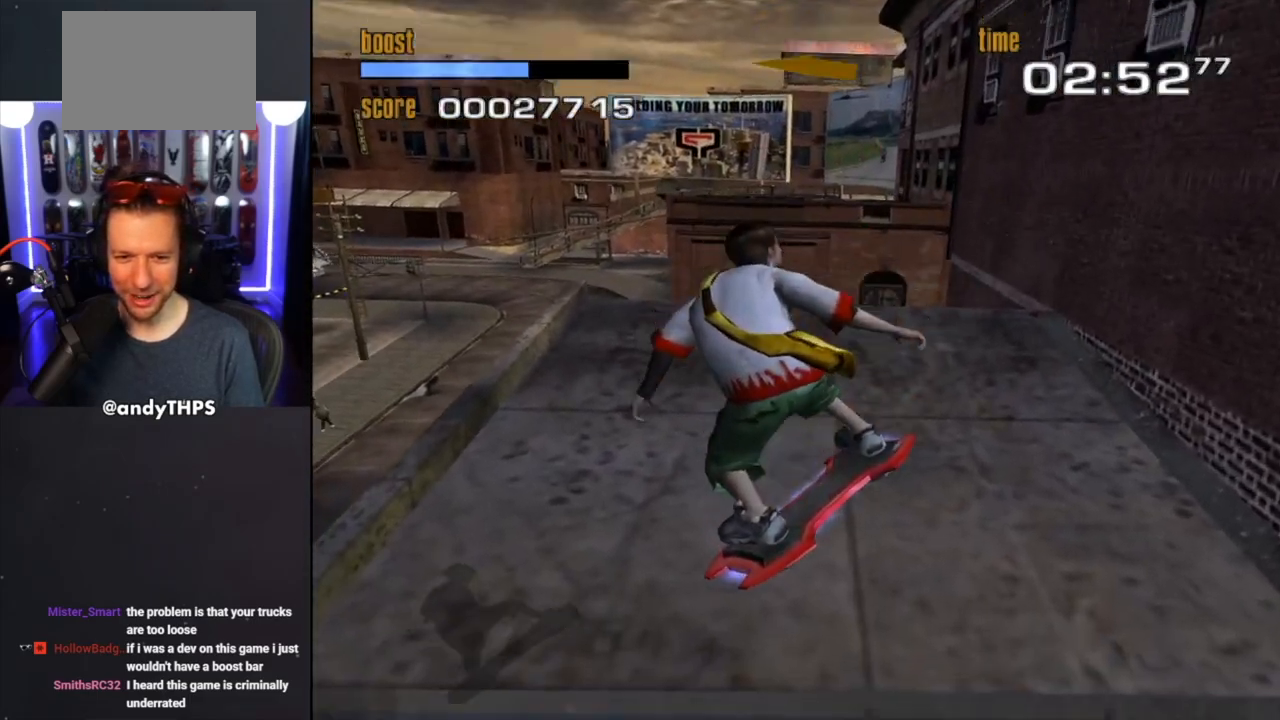
{"buttons": [], "left_stick": "right", "right_stick": "center", "events": [[333, "left_stick", "right"]]}
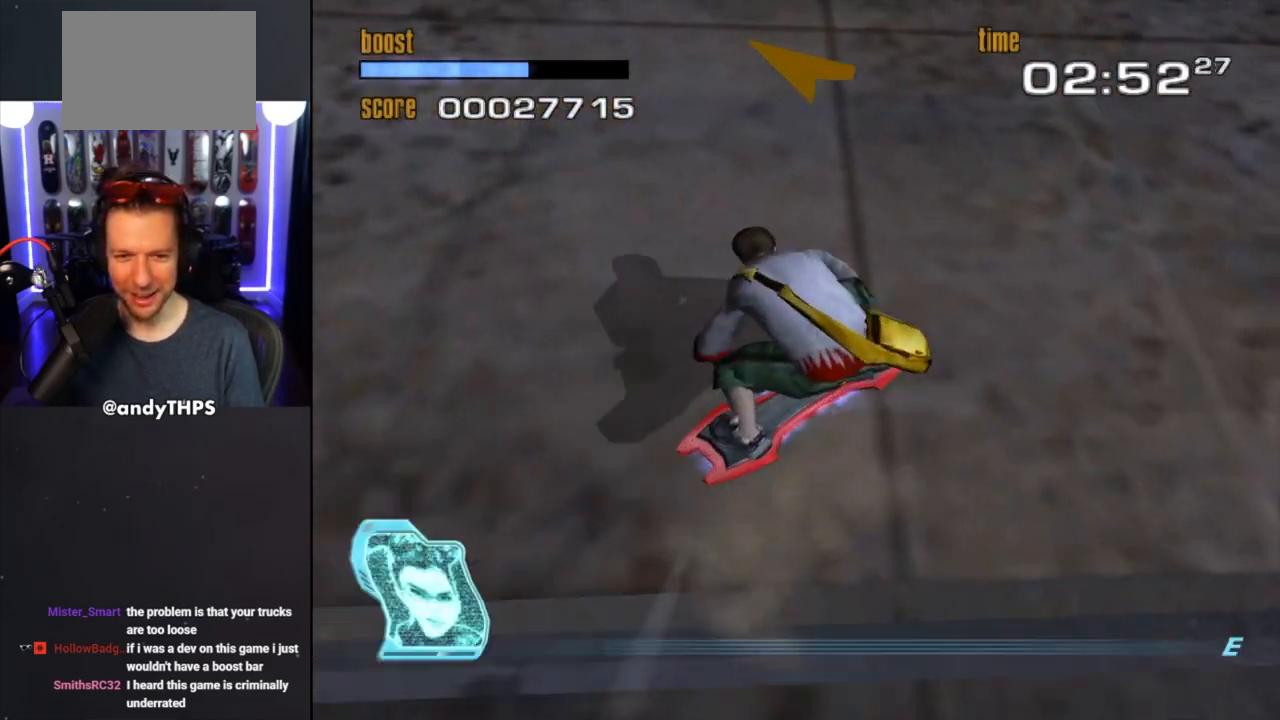
{"buttons": [], "left_stick": "up-left", "right_stick": "center", "events": [[333, "left_stick", "center"], [383, "left_stick", "up-left"]]}
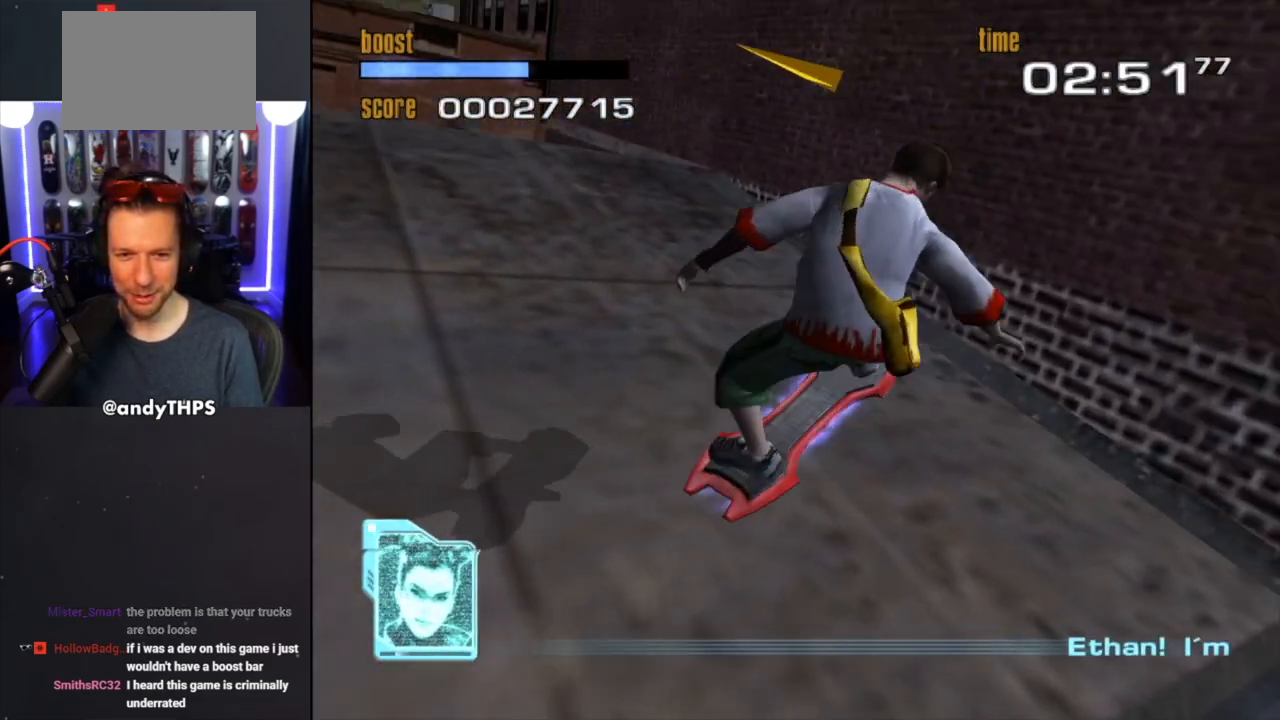
{"buttons": [], "left_stick": "left", "right_stick": "center", "events": [[33, "left_stick", "left"]]}
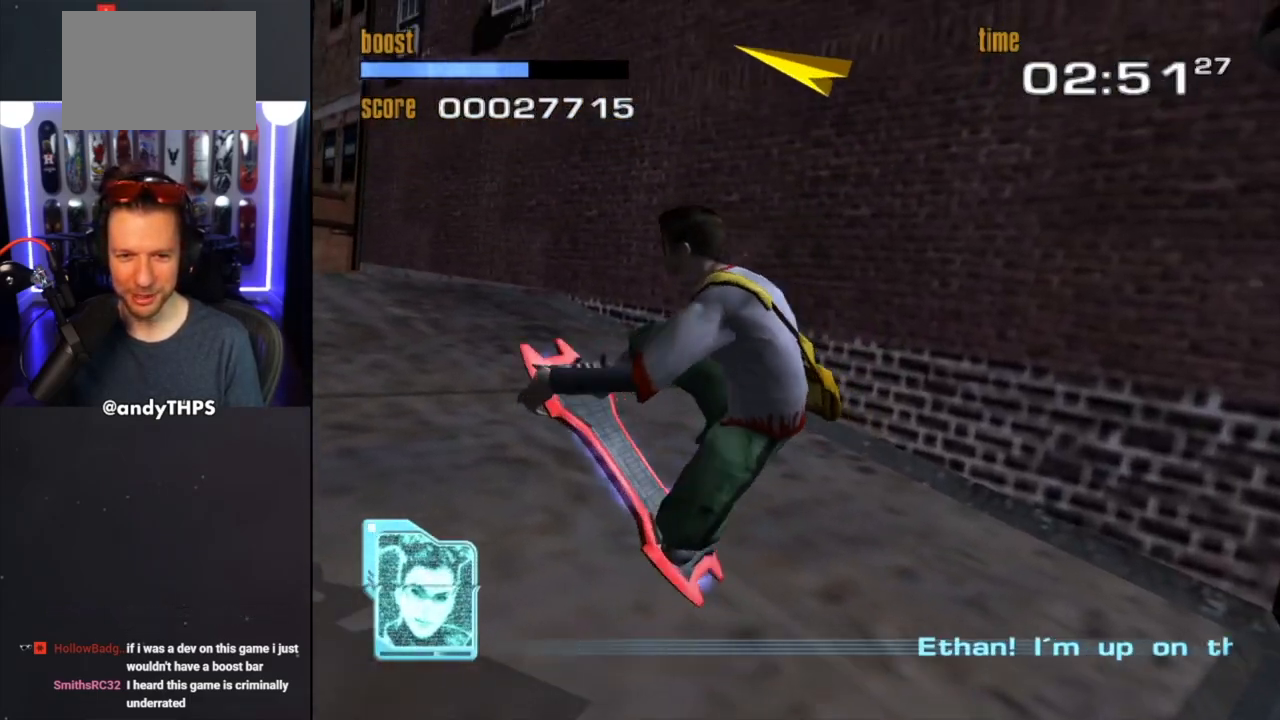
{"buttons": [], "left_stick": "center", "right_stick": "center", "events": [[317, "SQUARE", "down"], [317, "left_stick", "center"], [450, "SQUARE", "up"]]}
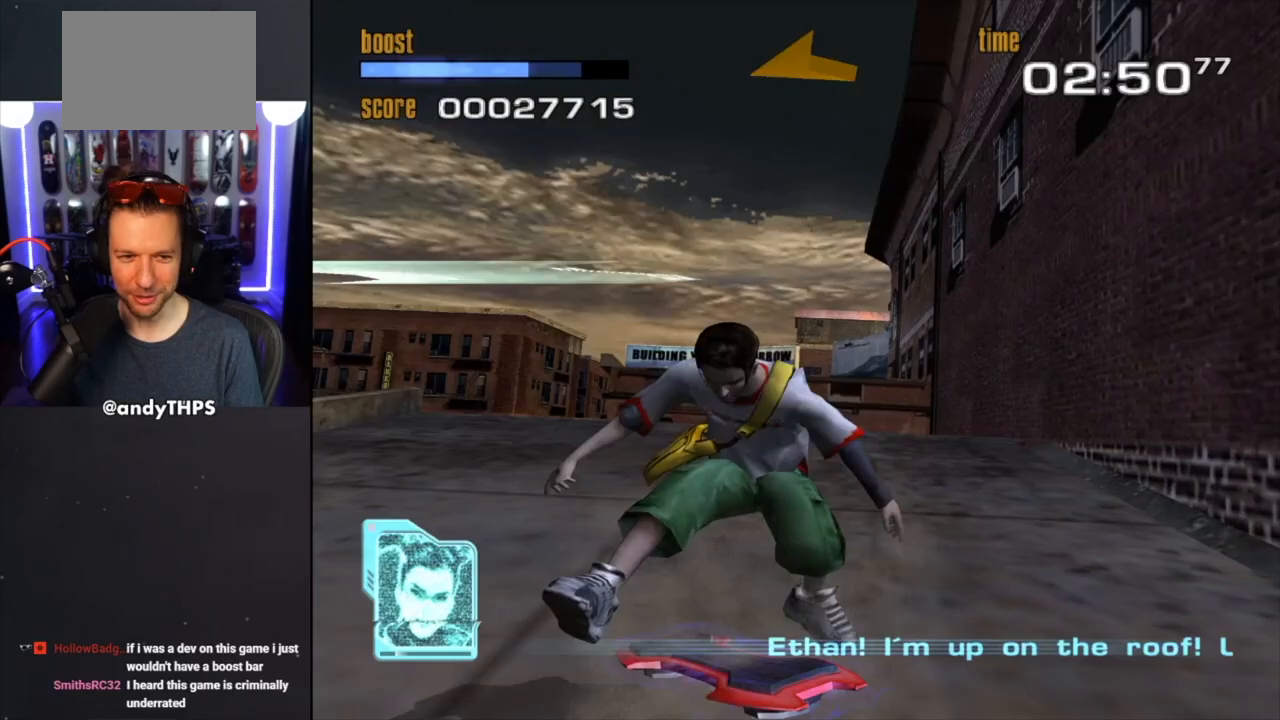
{"buttons": [], "left_stick": "left", "right_stick": "center", "events": [[417, "left_stick", "left"]]}
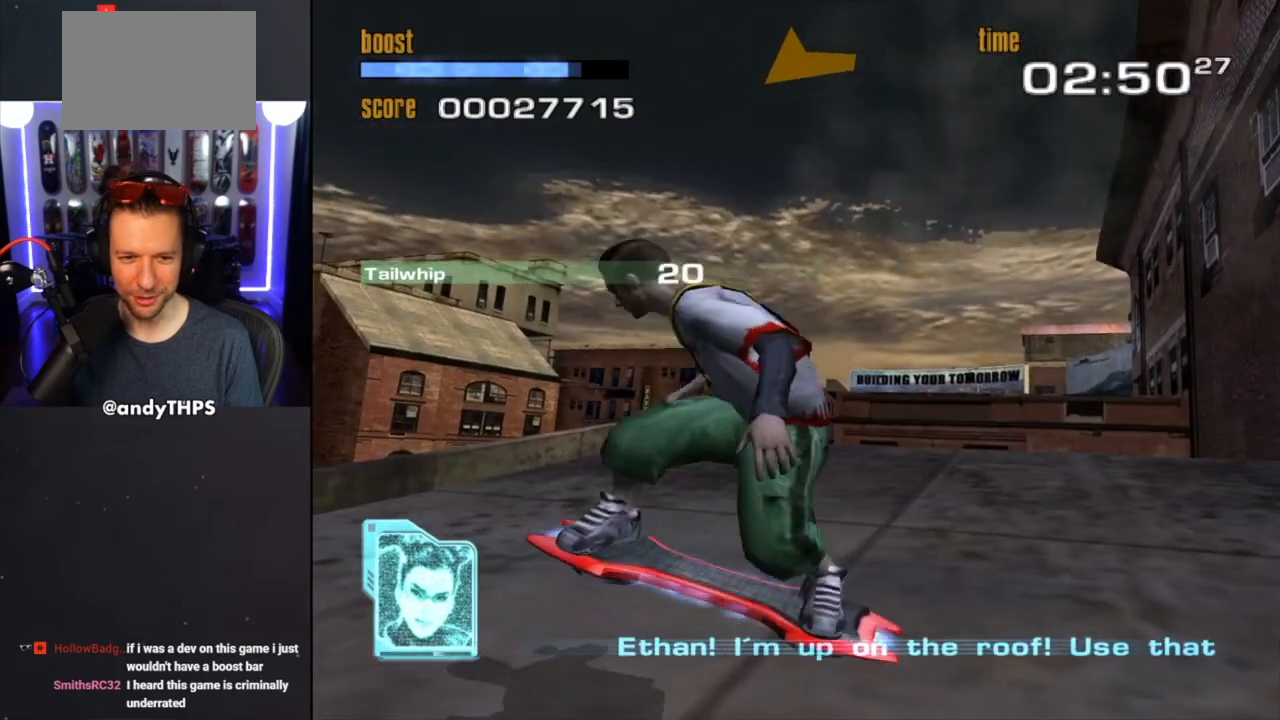
{"buttons": [], "left_stick": "left", "right_stick": "center", "events": [[133, "SQUARE", "down"], [300, "SQUARE", "up"], [317, "left_stick", "center"], [433, "left_stick", "left"]]}
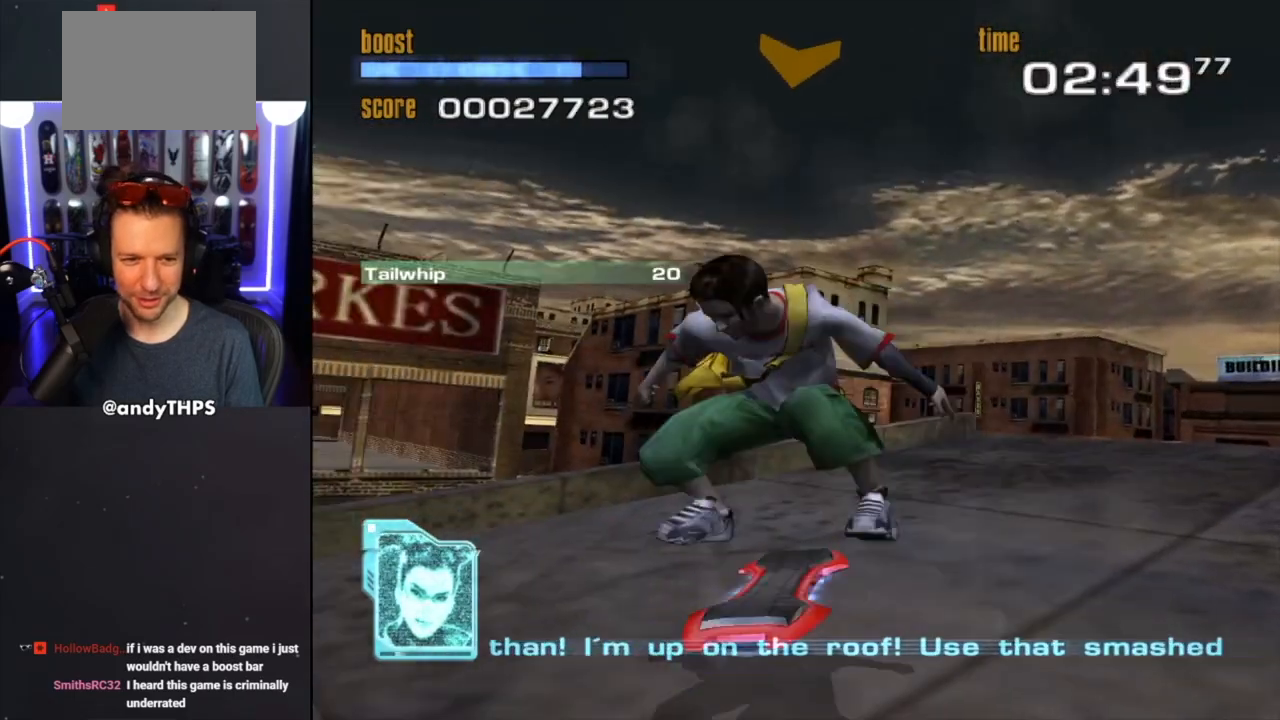
{"buttons": [], "left_stick": "center", "right_stick": "center", "events": [[250, "left_stick", "center"]]}
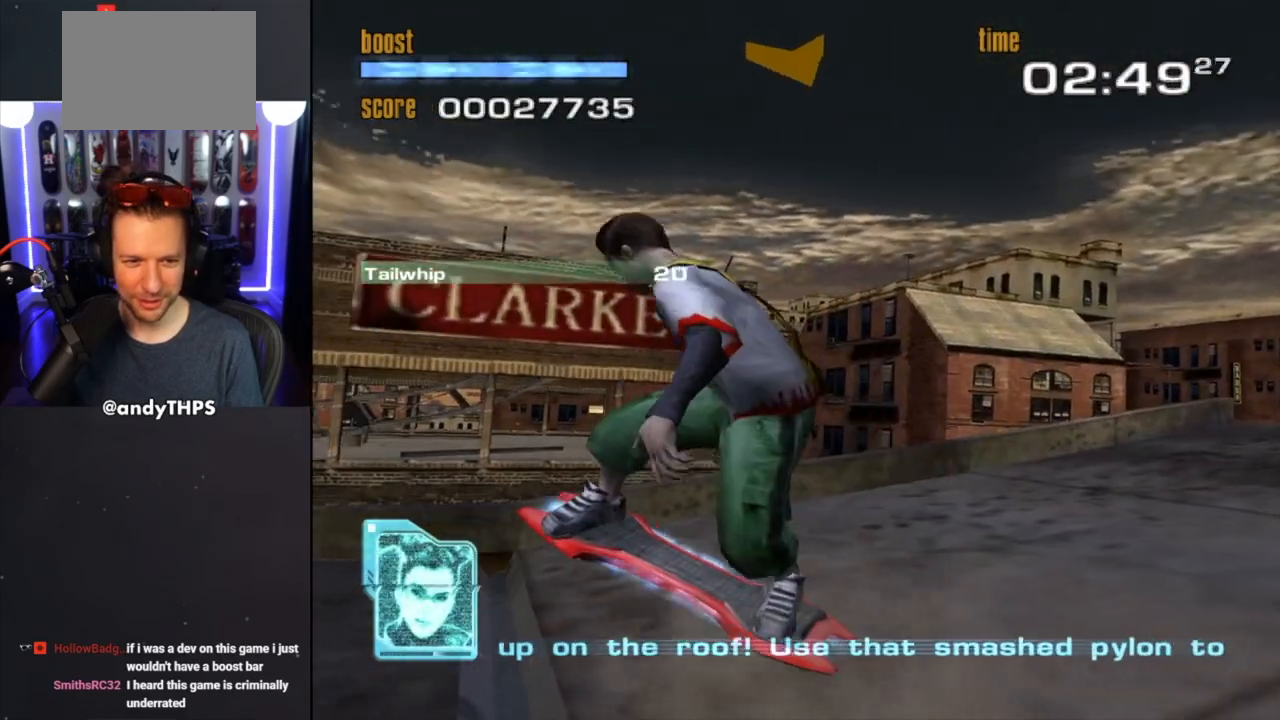
{"buttons": [], "left_stick": "left", "right_stick": "center", "events": [[183, "SQUARE", "down"], [283, "SQUARE", "up"], [283, "left_stick", "left"]]}
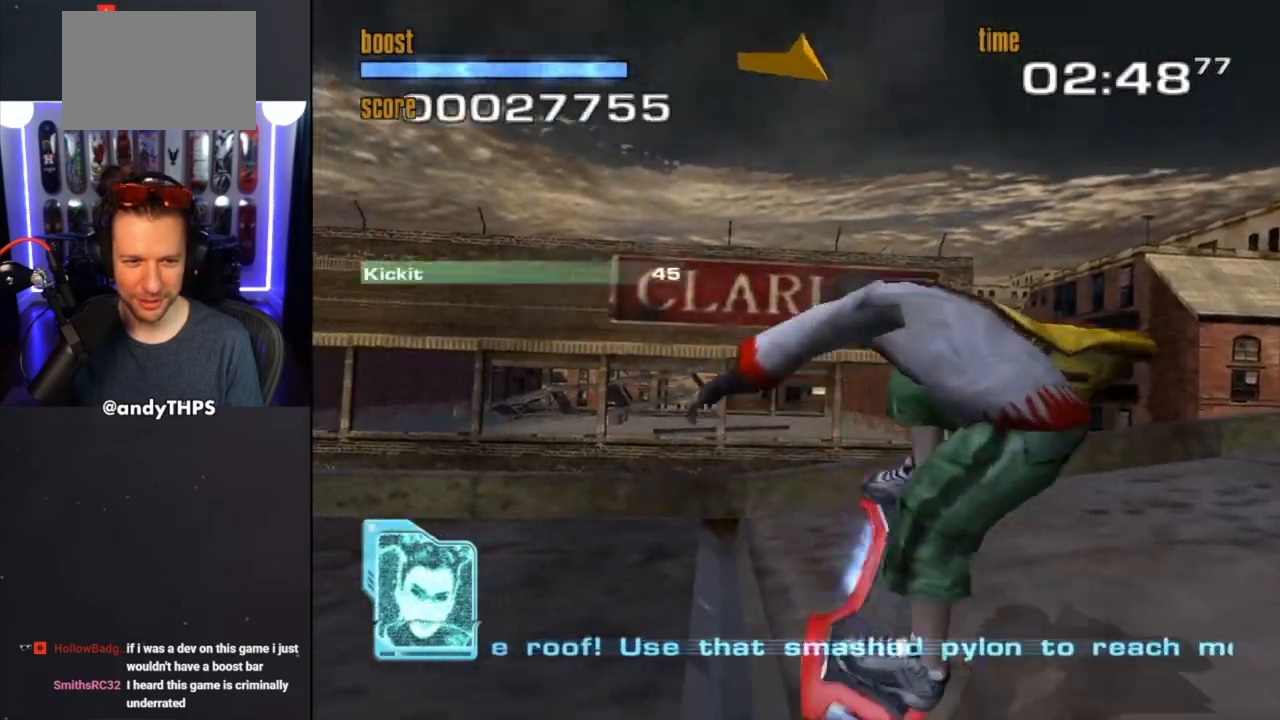
{"buttons": [], "left_stick": "left", "right_stick": "center", "events": [[100, "left_stick", "center"], [250, "left_stick", "left"]]}
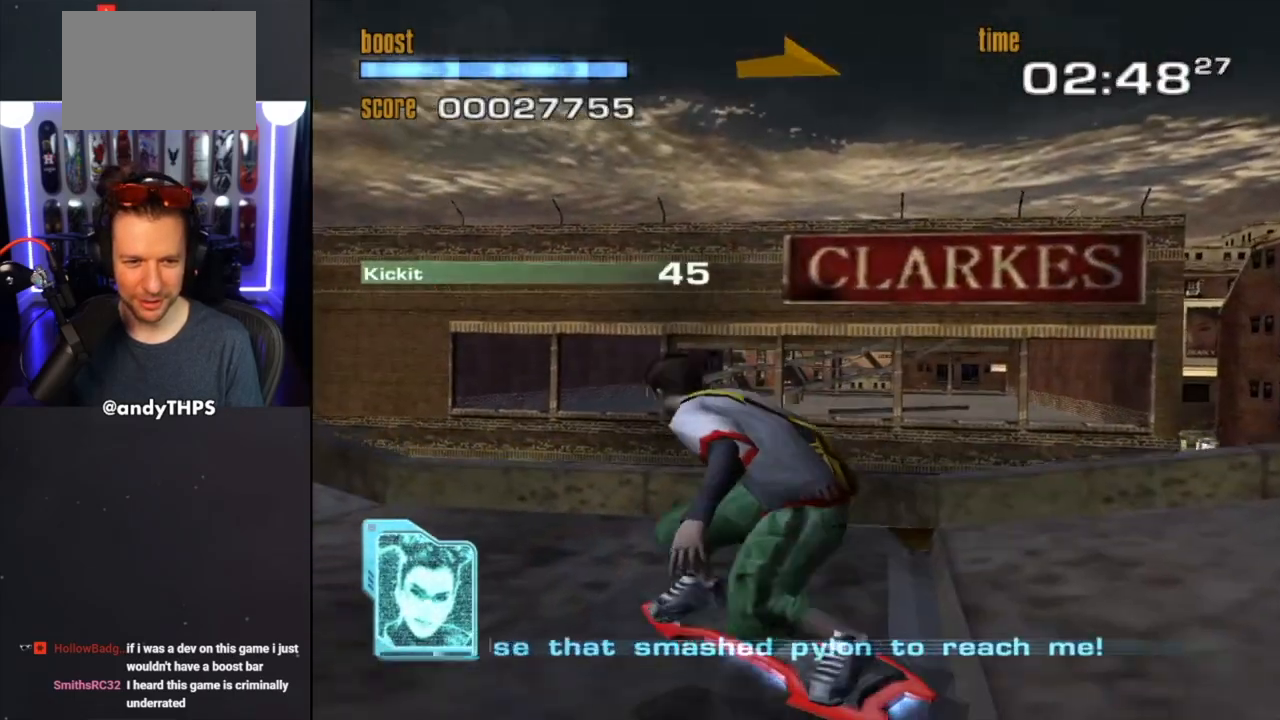
{"buttons": [], "left_stick": "left", "right_stick": "center", "events": []}
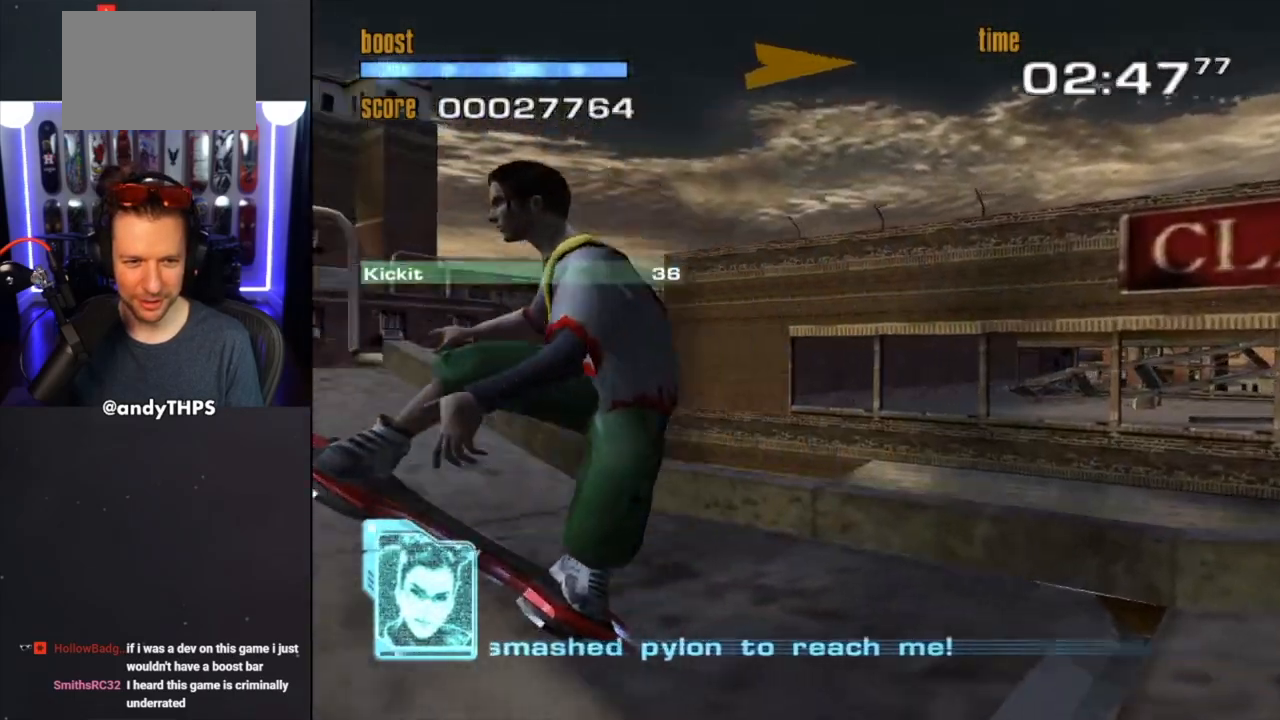
{"buttons": [], "left_stick": "up-left", "right_stick": "center", "events": [[350, "left_stick", "up-left"]]}
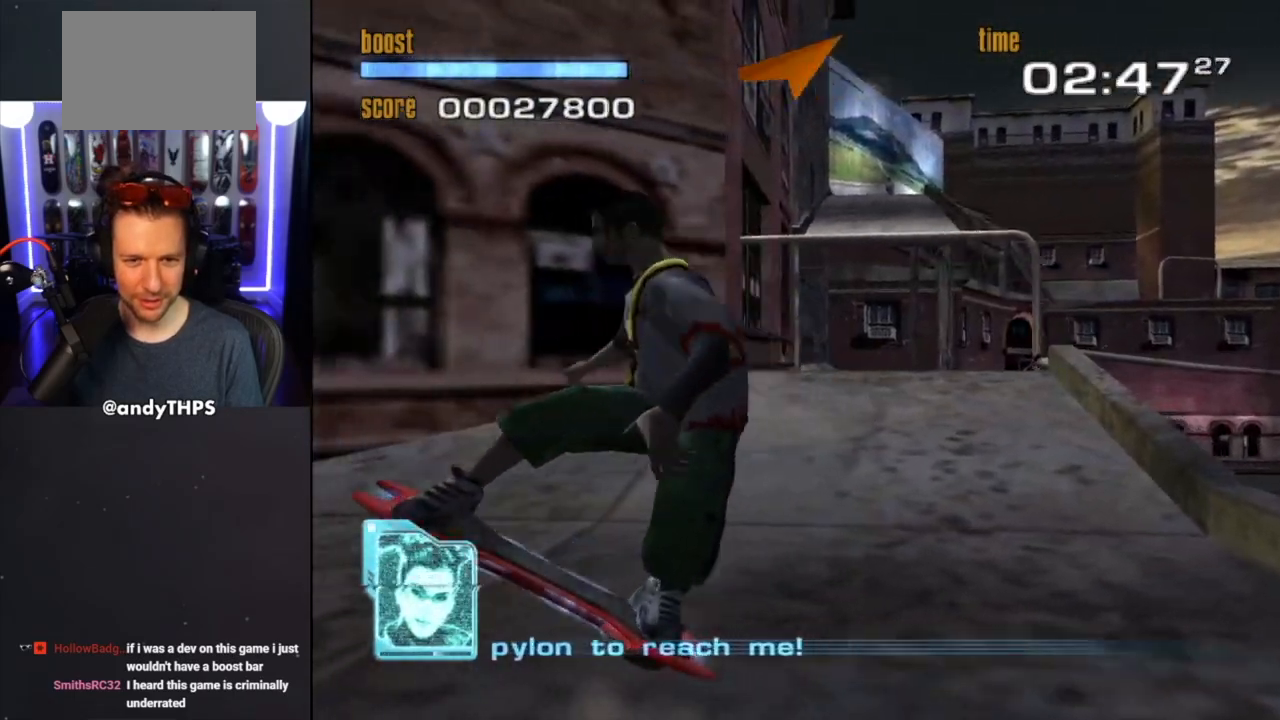
{"buttons": [], "left_stick": "up-left", "right_stick": "center", "events": [[50, "left_stick", "center"], [350, "left_stick", "up-left"]]}
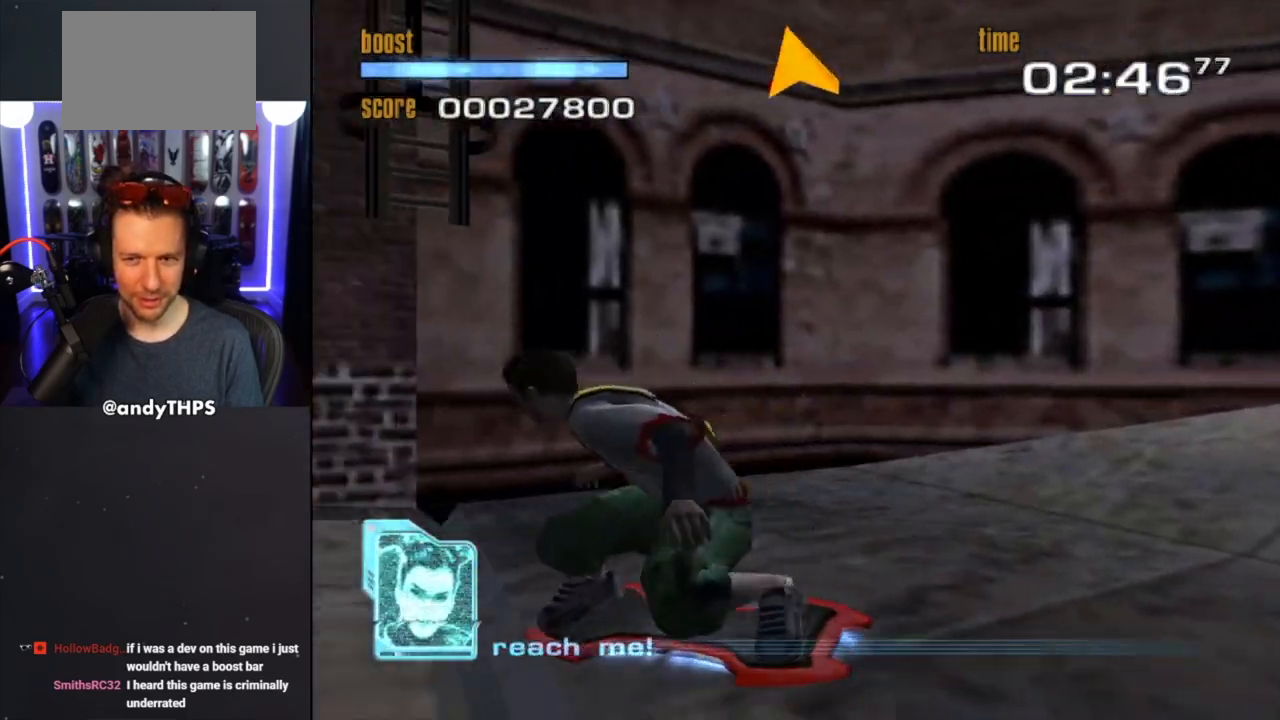
{"buttons": [], "left_stick": "center", "right_stick": "center", "events": [[233, "left_stick", "center"]]}
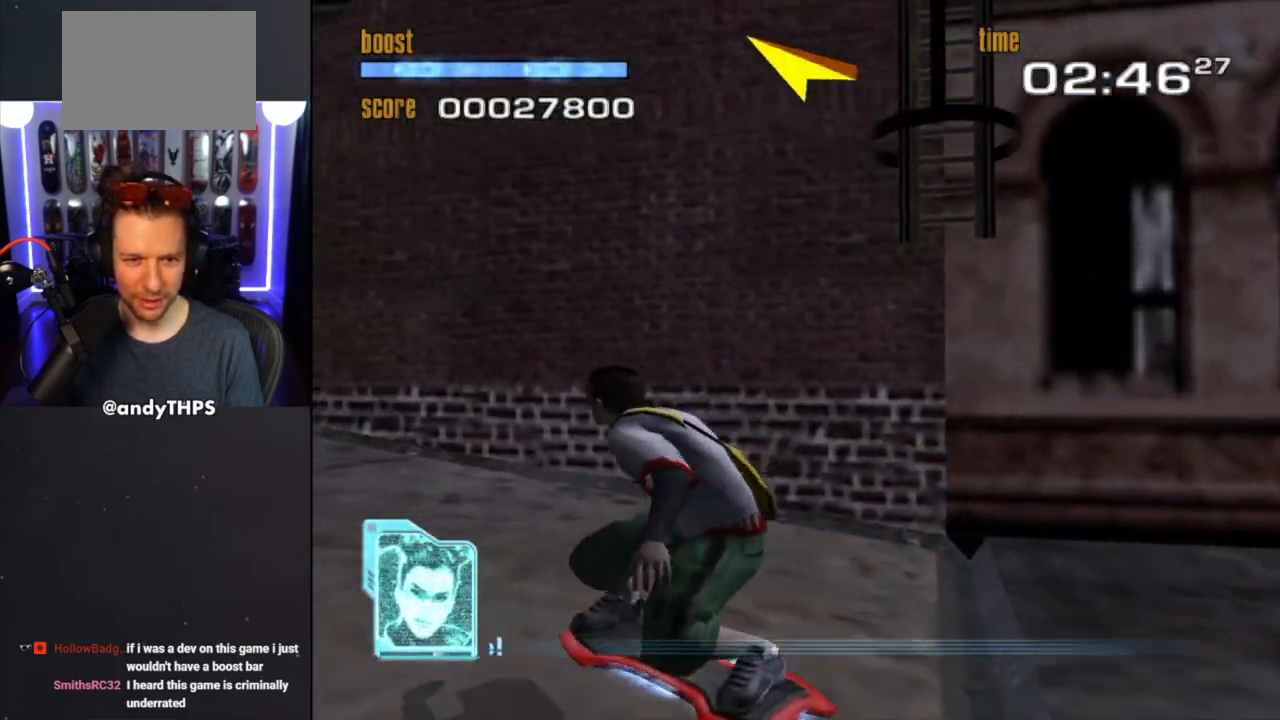
{"buttons": [], "left_stick": "center", "right_stick": "center", "events": [[83, "left_stick", "left"], [467, "left_stick", "center"]]}
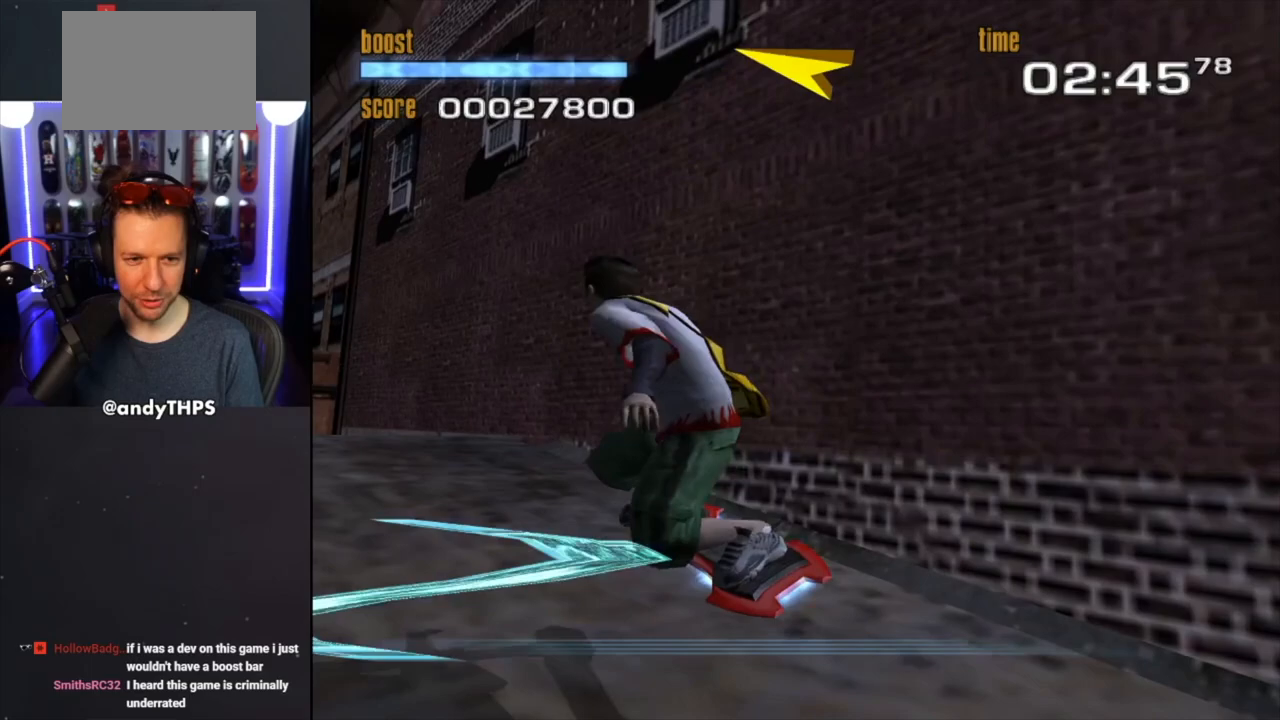
{"buttons": [], "left_stick": "center", "right_stick": "center", "events": []}
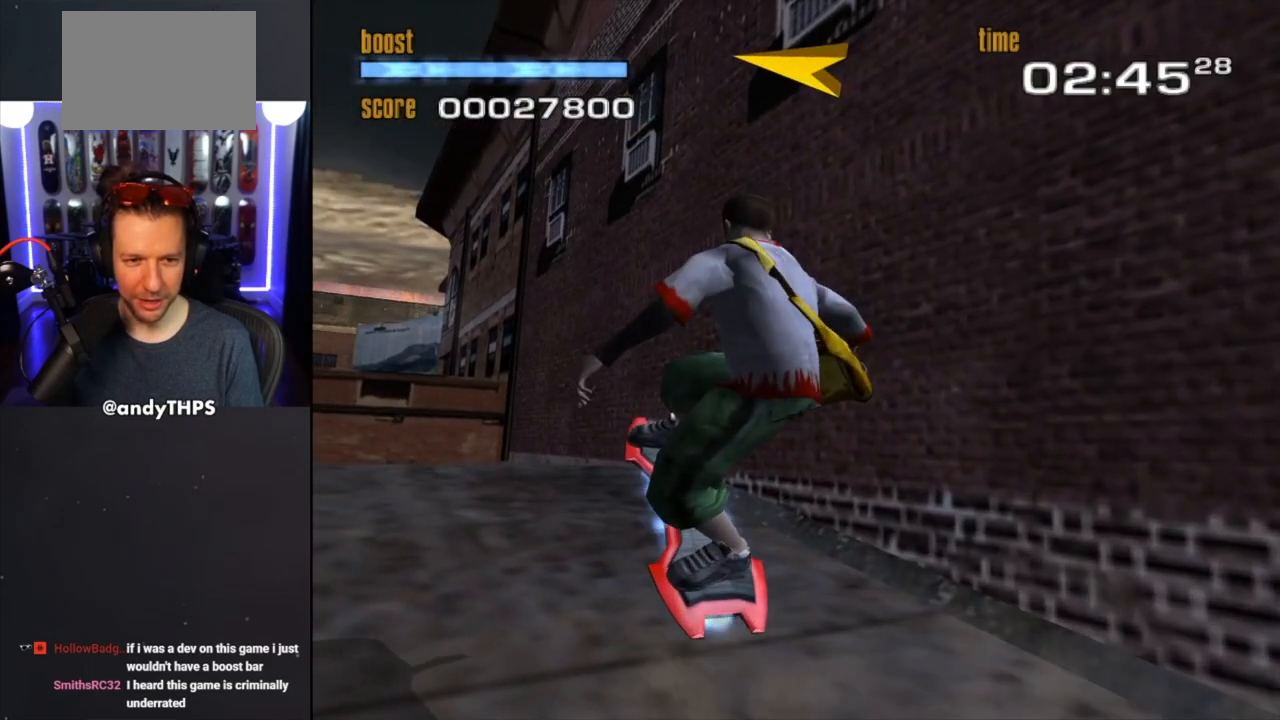
{"buttons": [], "left_stick": "left", "right_stick": "center", "events": [[67, "left_stick", "up-left"], [267, "left_stick", "center"], [333, "left_stick", "left"]]}
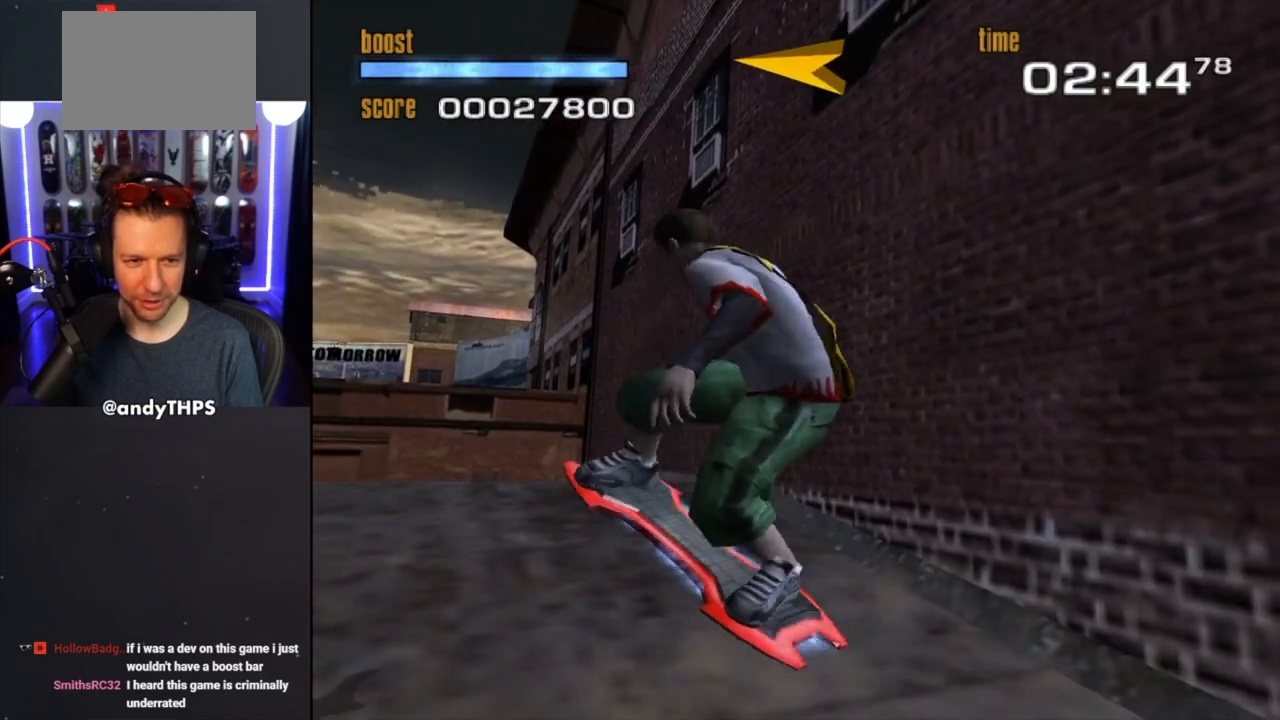
{"buttons": [], "left_stick": "center", "right_stick": "center", "events": [[83, "left_stick", "center"], [150, "left_stick", "left"], [450, "left_stick", "center"]]}
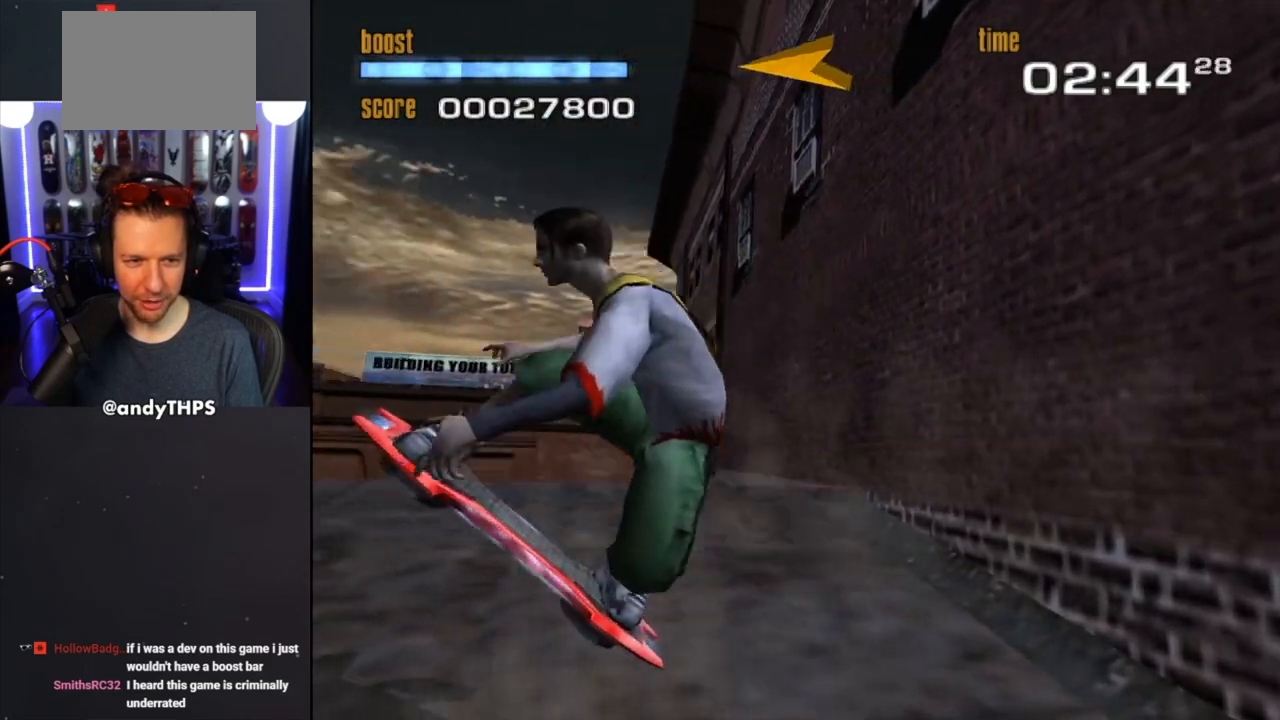
{"buttons": [], "left_stick": "up-left", "right_stick": "center", "events": [[400, "left_stick", "up-left"]]}
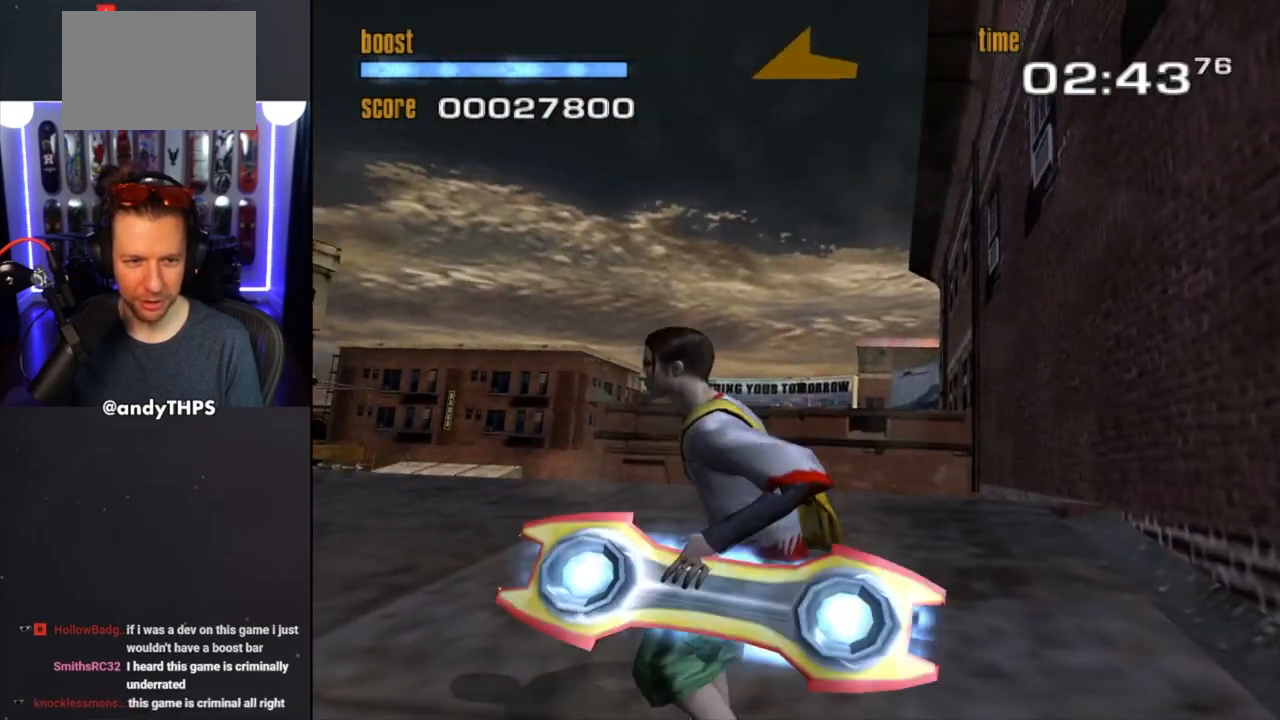
{"buttons": [], "left_stick": "center", "right_stick": "center", "events": [[150, "left_stick", "left"], [467, "left_stick", "center"]]}
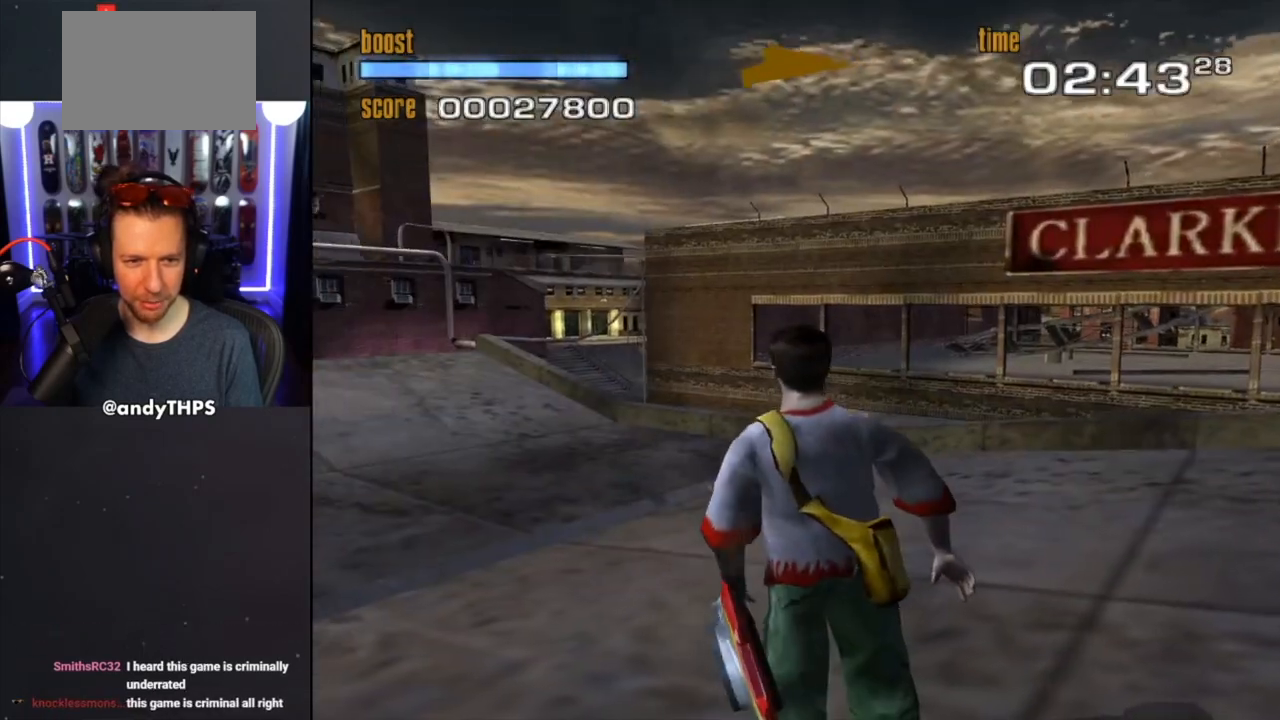
{"buttons": [], "left_stick": "center", "right_stick": "center", "events": []}
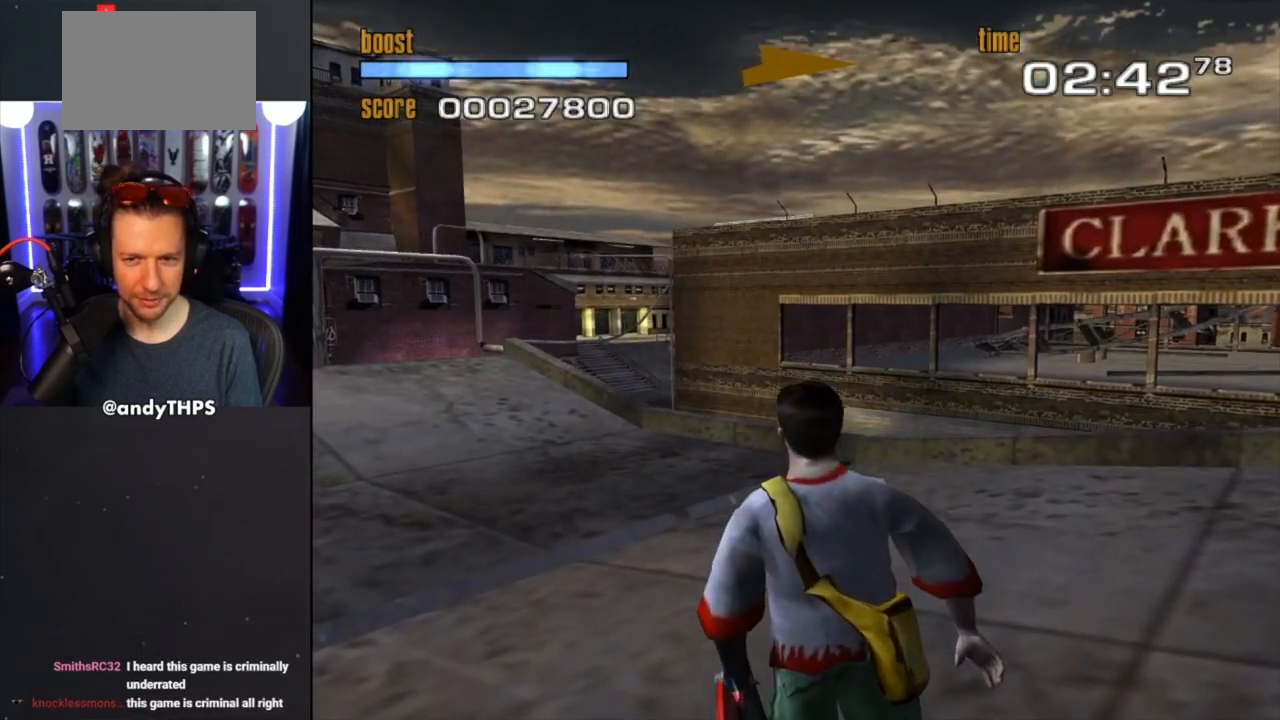
{"buttons": [], "left_stick": "up-left", "right_stick": "center", "events": [[467, "left_stick", "up-left"]]}
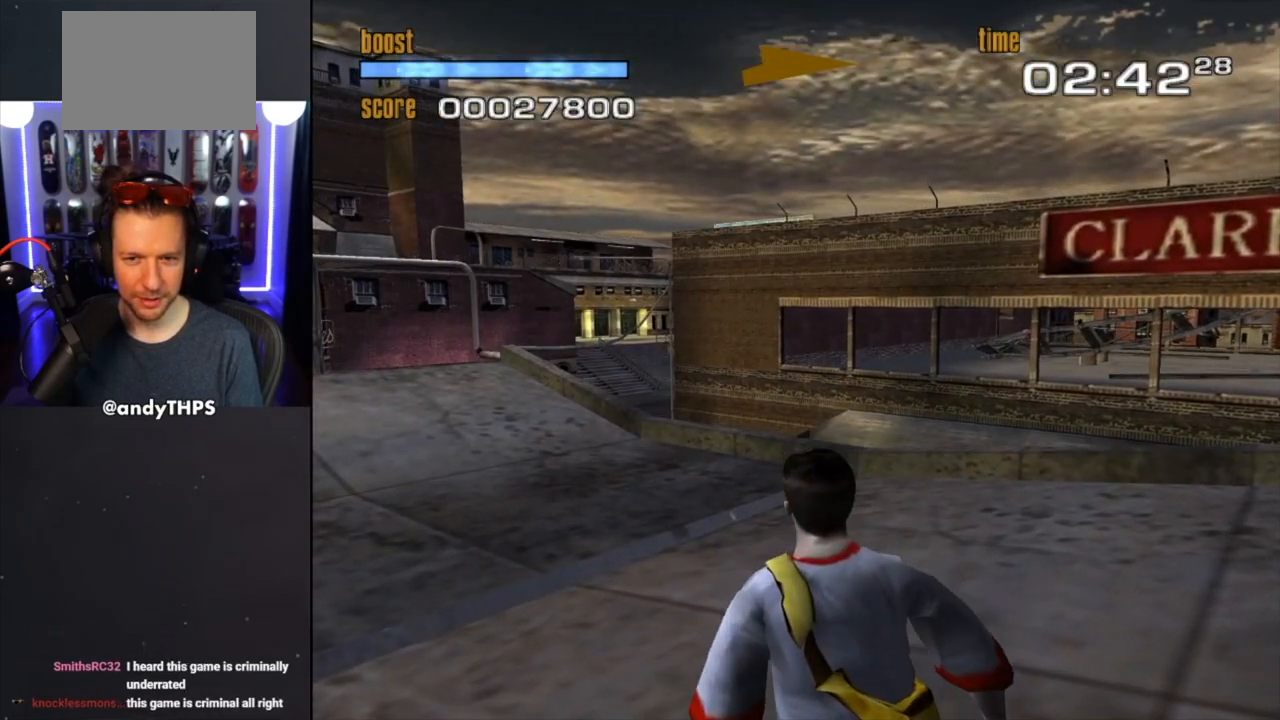
{"buttons": [], "left_stick": "center", "right_stick": "center", "events": [[417, "left_stick", "center"]]}
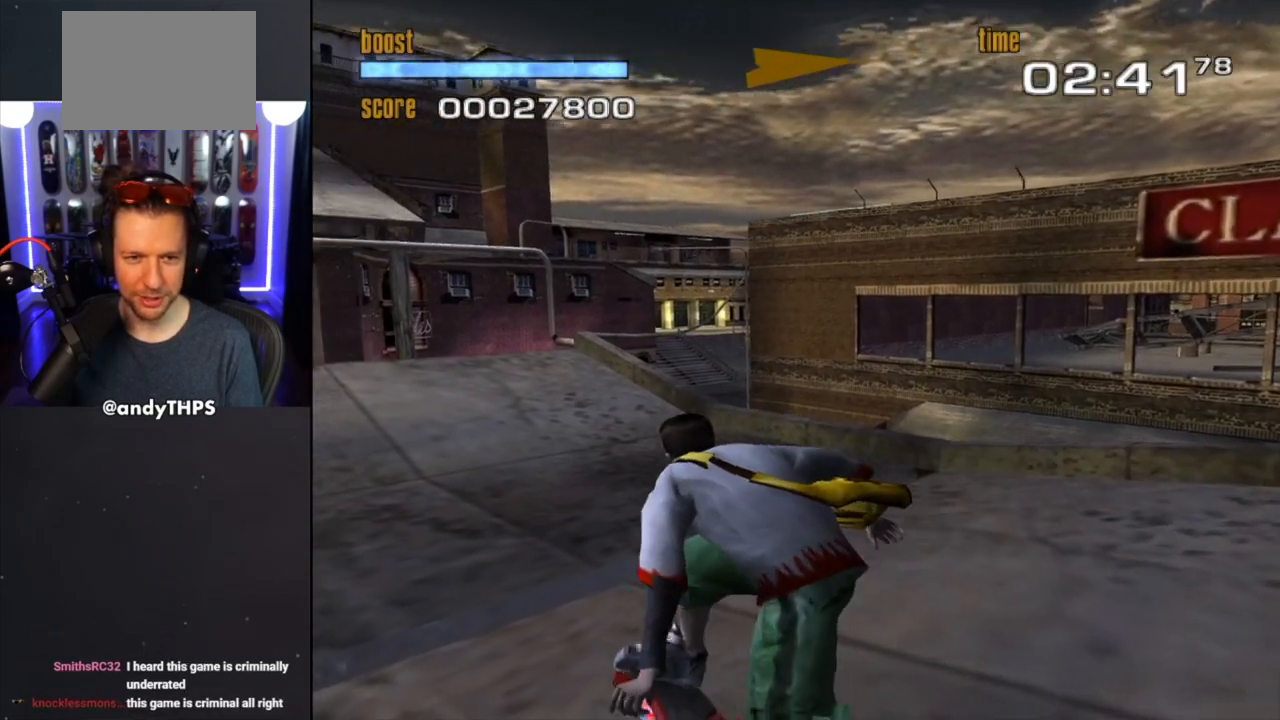
{"buttons": [], "left_stick": "center", "right_stick": "center", "events": [[50, "left_stick", "up-left"], [200, "left_stick", "center"]]}
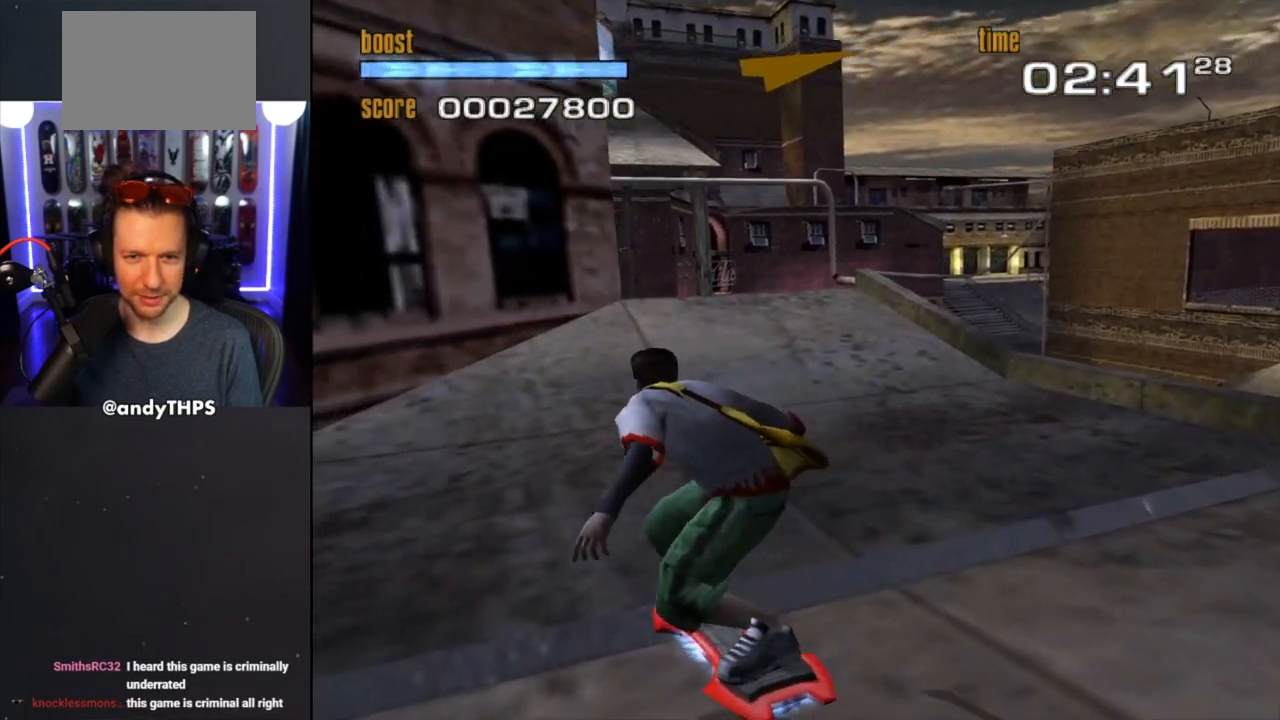
{"buttons": [], "left_stick": "up-left", "right_stick": "center", "events": [[17, "left_stick", "right"], [200, "left_stick", "center"], [400, "left_stick", "up-left"]]}
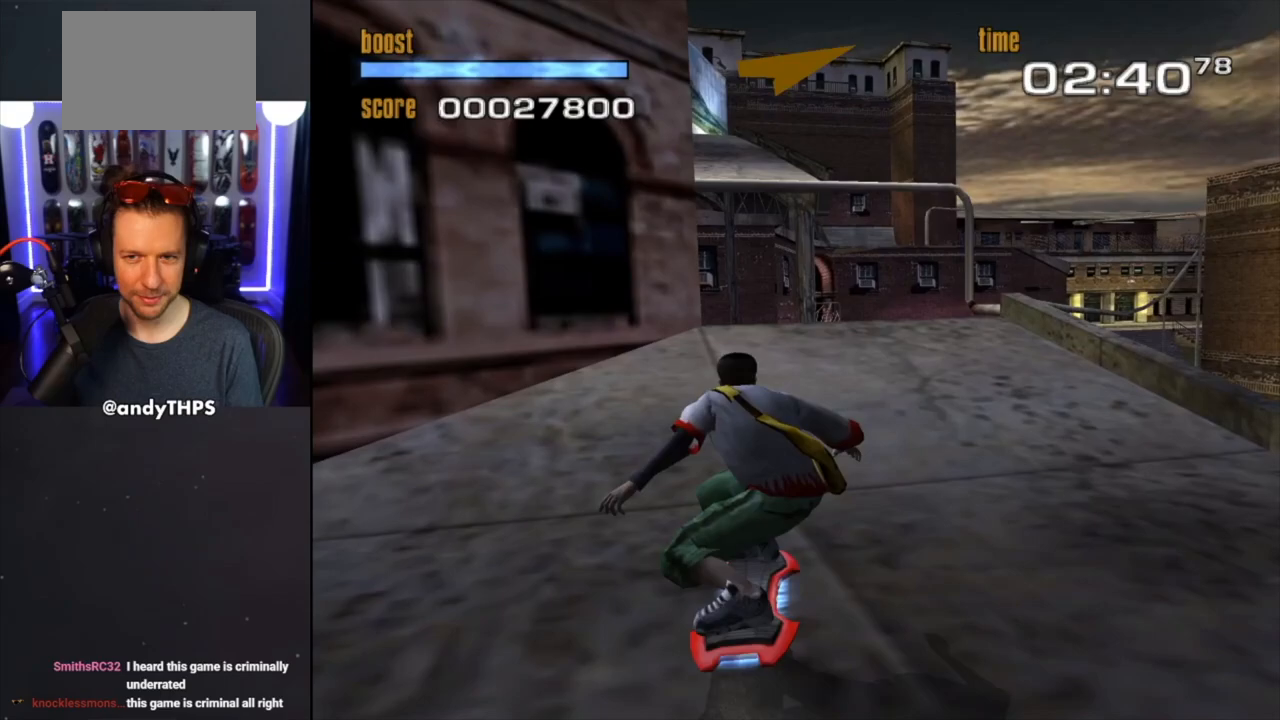
{"buttons": [], "left_stick": "right", "right_stick": "center", "events": [[17, "left_stick", "center"], [400, "left_stick", "right"]]}
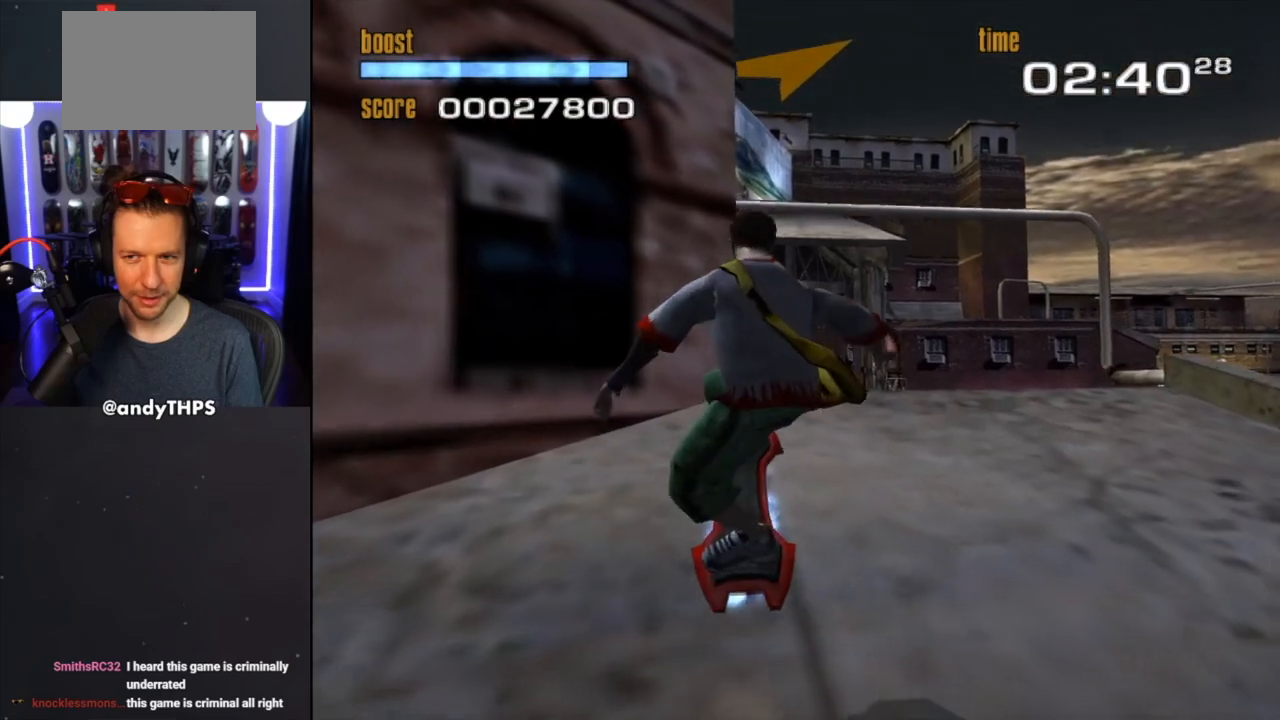
{"buttons": [], "left_stick": "right", "right_stick": "center", "events": []}
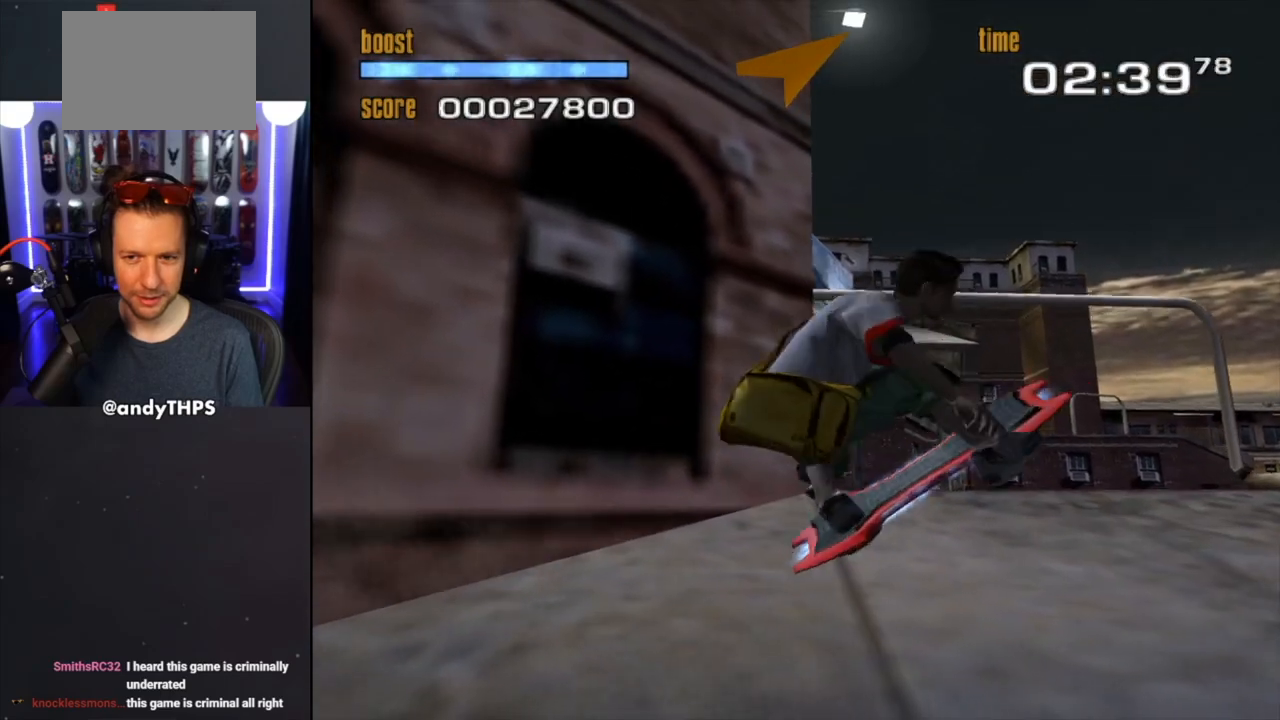
{"buttons": [], "left_stick": "right", "right_stick": "center", "events": []}